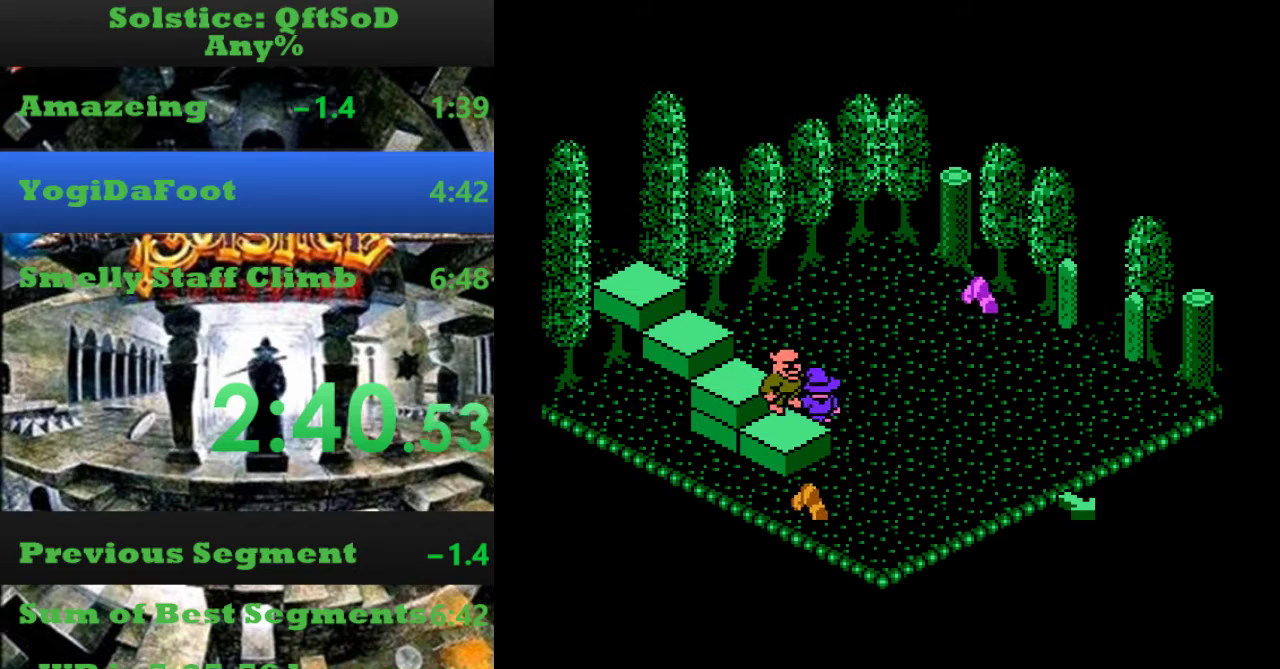
Gameplay with a controller (Nintendo layout); each line is a JSON object with the inputs held at the frame after it. "events" lists button and stick changes between this image and that frame as [ms after this image, input, new state], when the widget could be followed in between. Not read: L3 R3.
{"buttons": ["DPAD_UP"], "events": [[367, "DPAD_UP", "down"], [400, "DPAD_RIGHT", "up"]]}
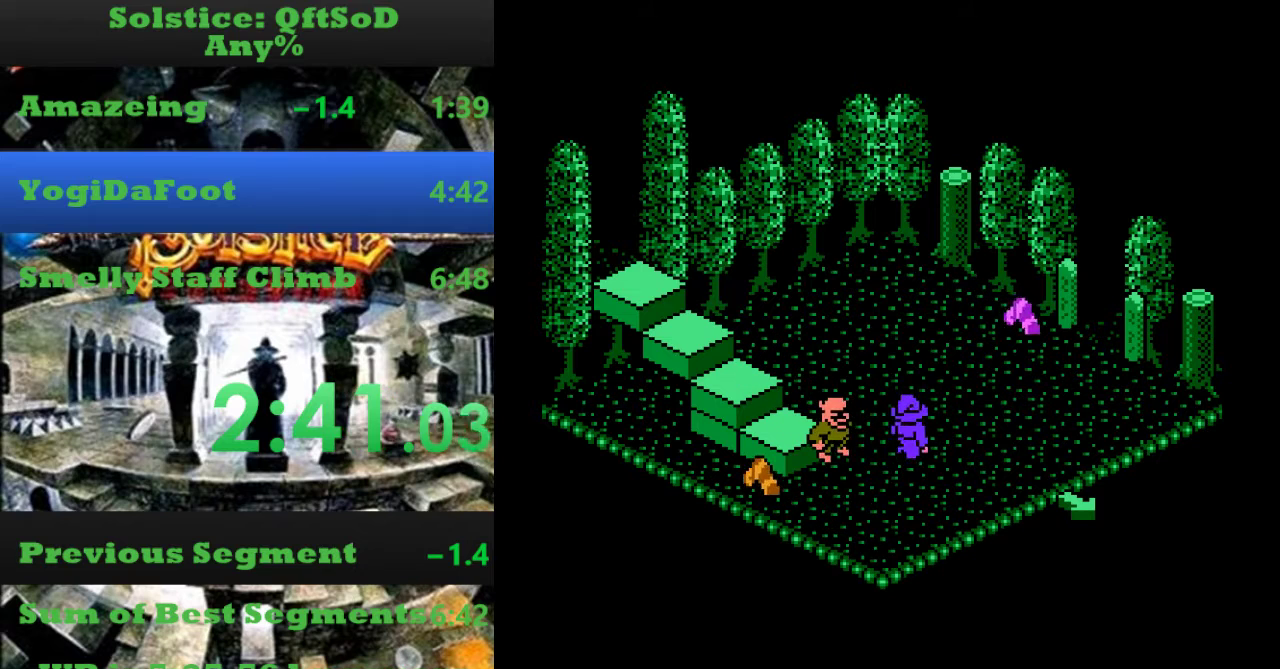
{"buttons": ["DPAD_RIGHT"], "events": [[167, "DPAD_RIGHT", "down"], [200, "DPAD_UP", "up"]]}
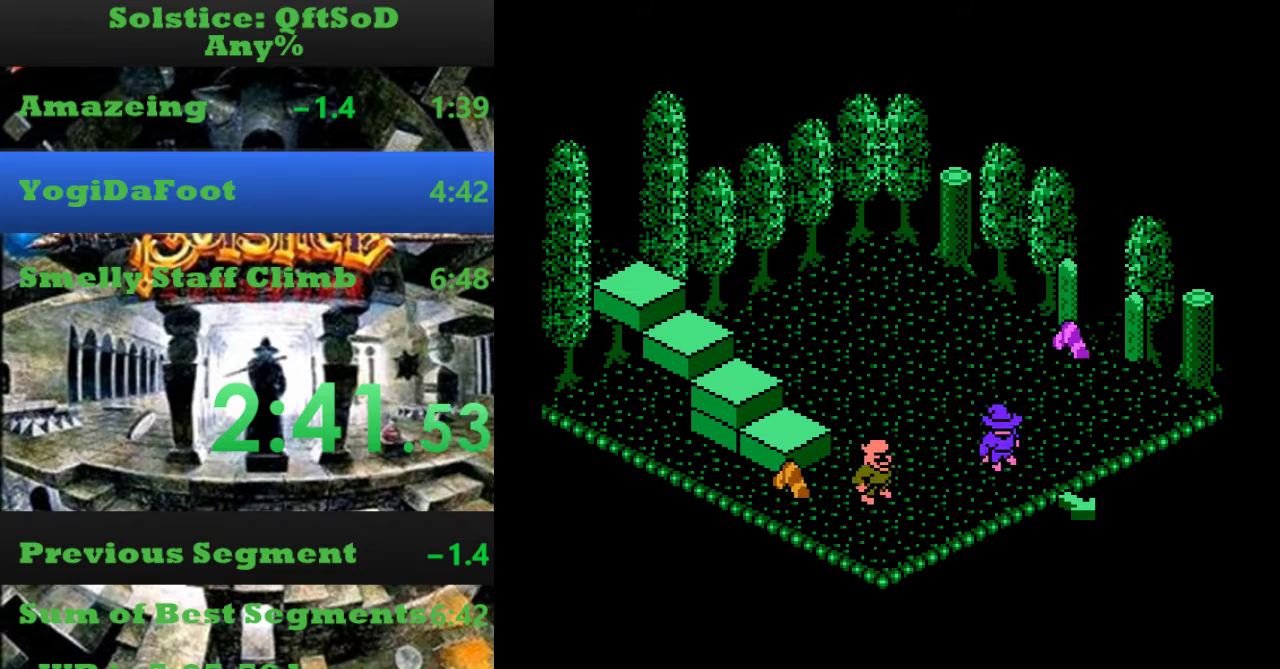
{"buttons": ["DPAD_RIGHT"], "events": []}
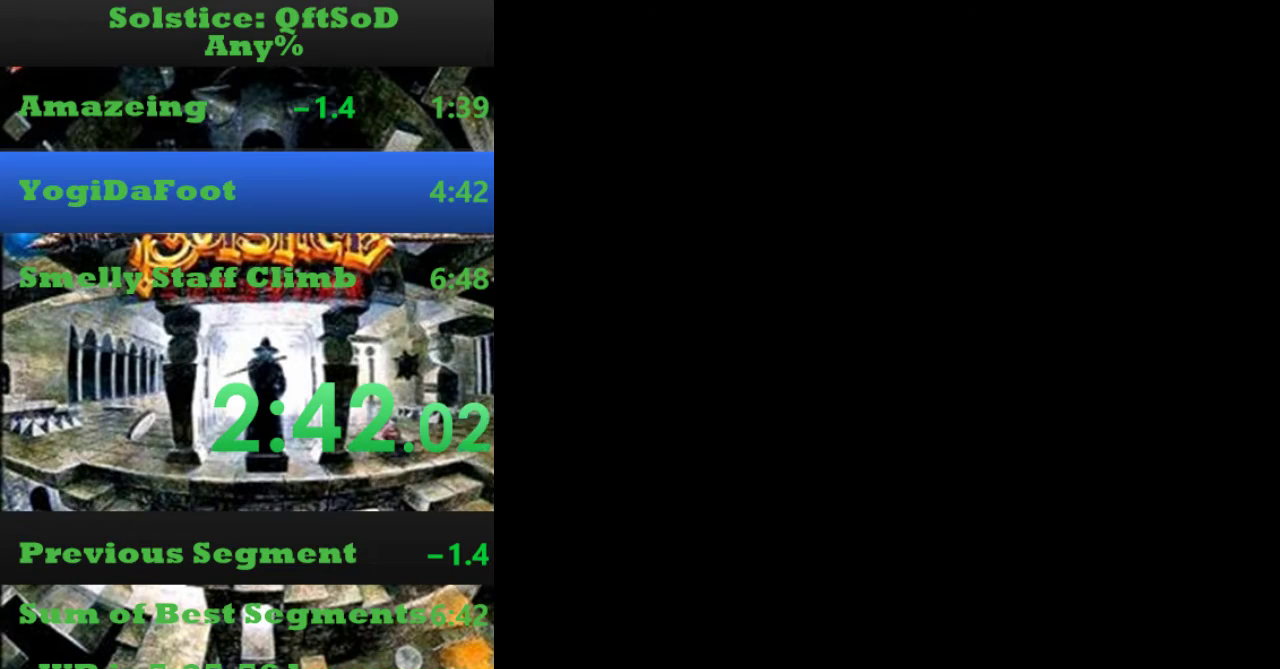
{"buttons": ["DPAD_RIGHT"], "events": []}
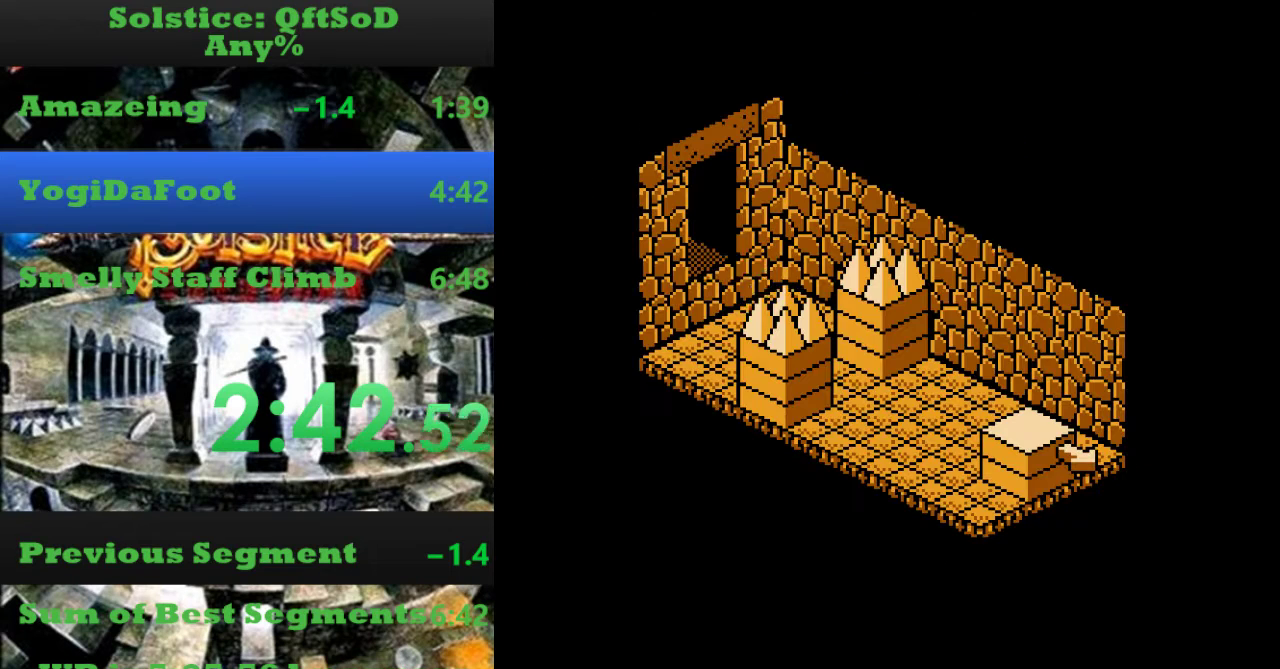
{"buttons": ["DPAD_RIGHT"], "events": []}
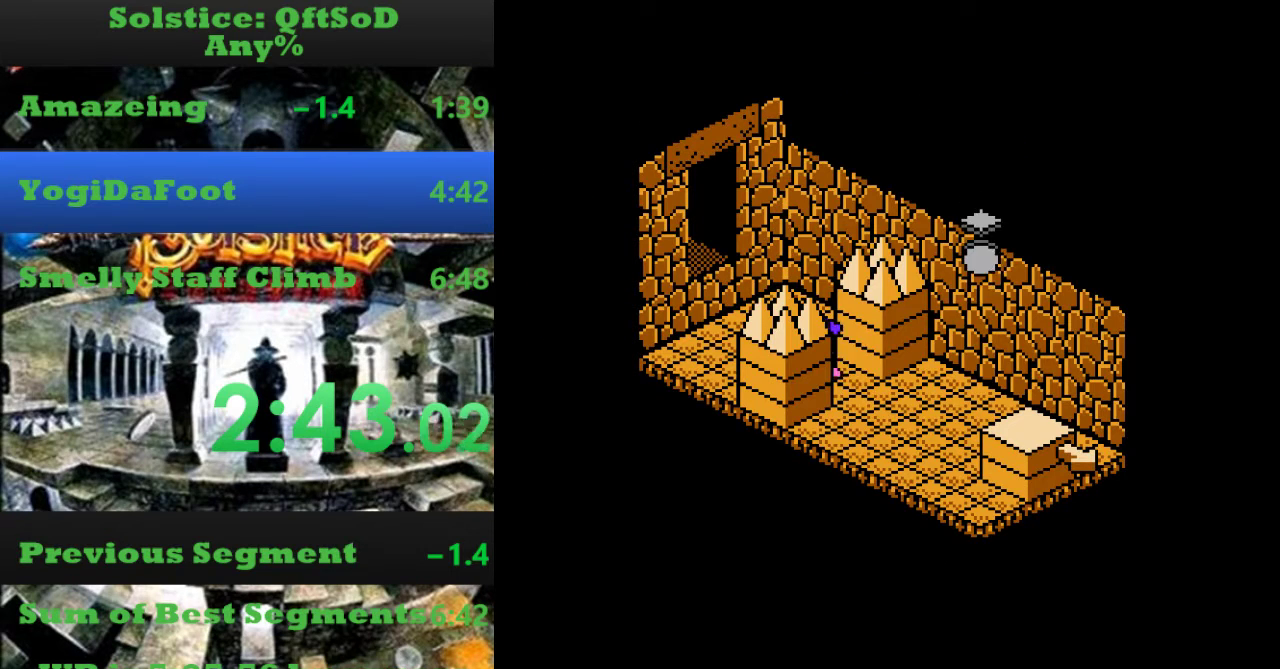
{"buttons": ["DPAD_RIGHT"], "events": []}
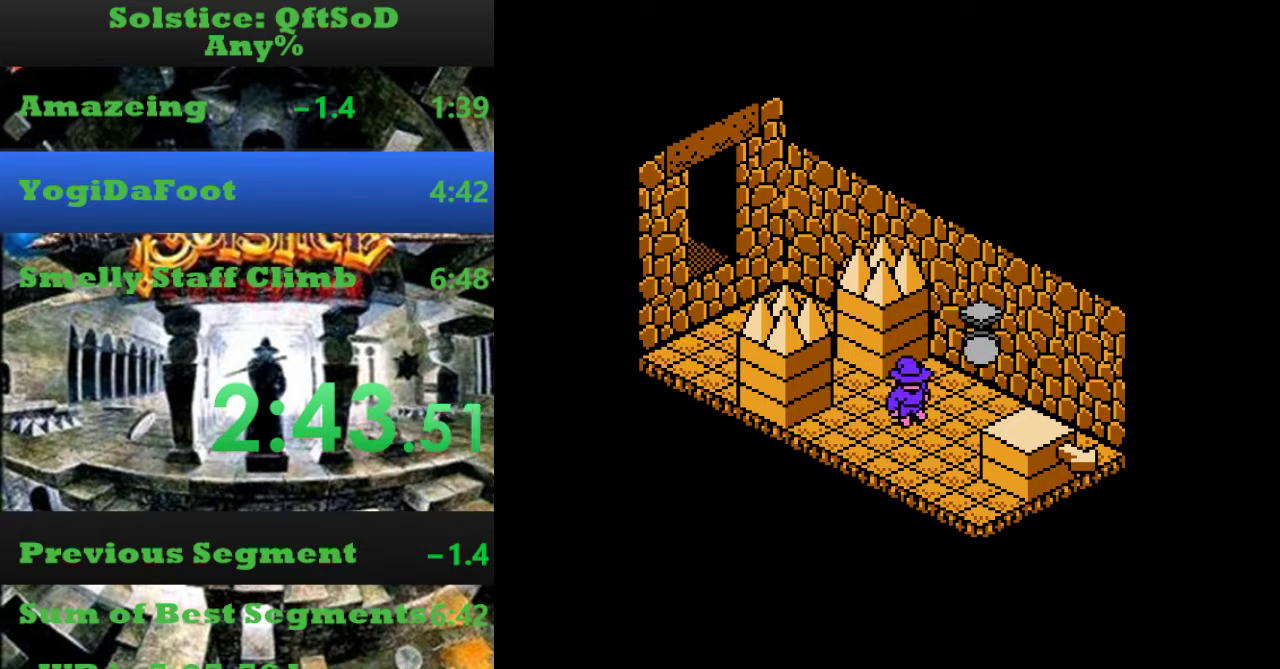
{"buttons": ["DPAD_RIGHT"], "events": [[234, "A", "down"], [500, "A", "up"]]}
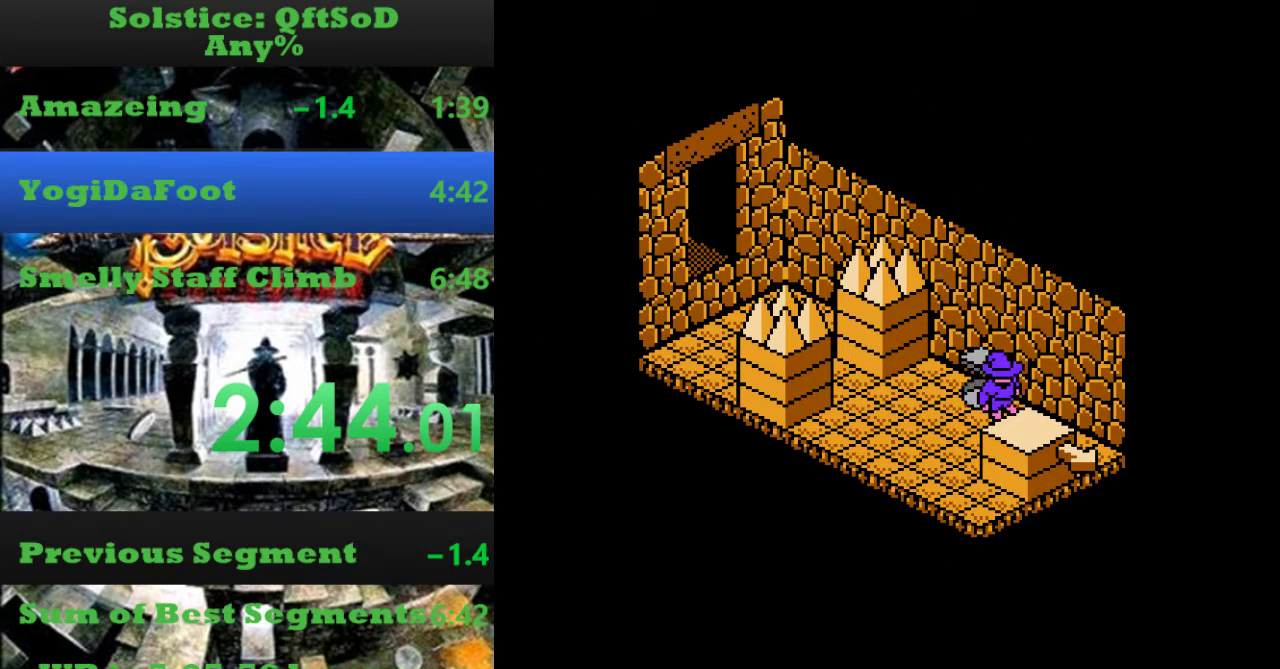
{"buttons": [], "events": [[467, "DPAD_RIGHT", "up"]]}
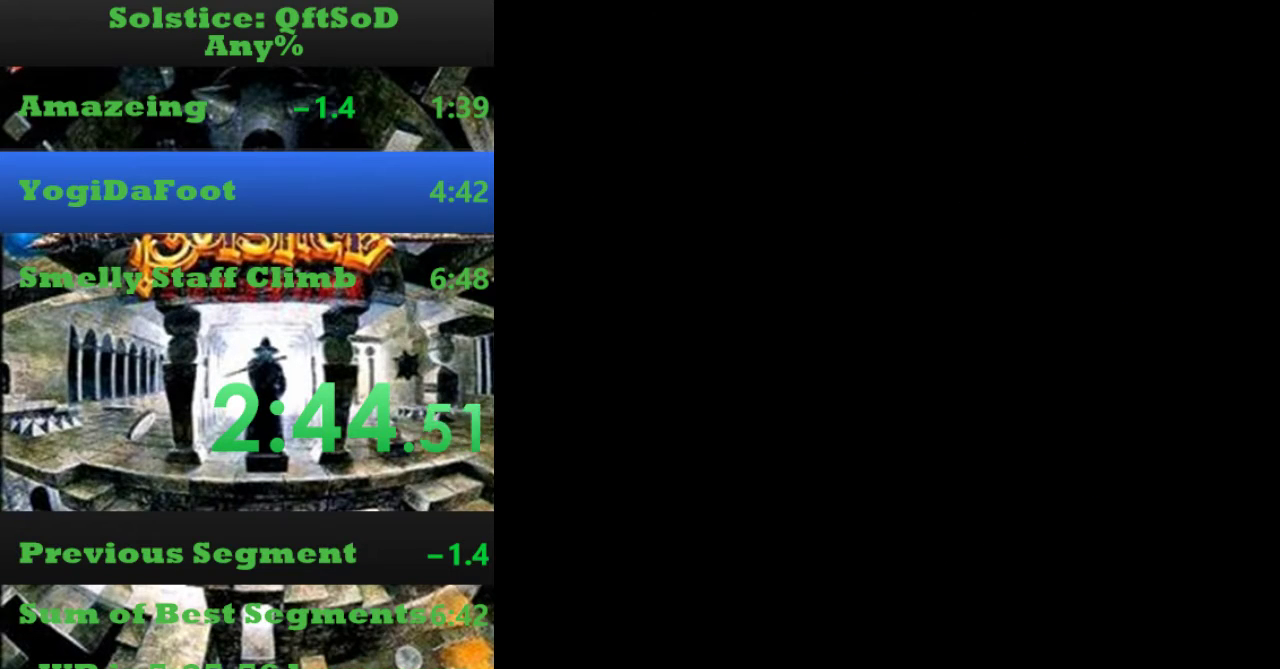
{"buttons": ["A", "DPAD_RIGHT"], "events": [[100, "DPAD_RIGHT", "down"], [467, "A", "down"]]}
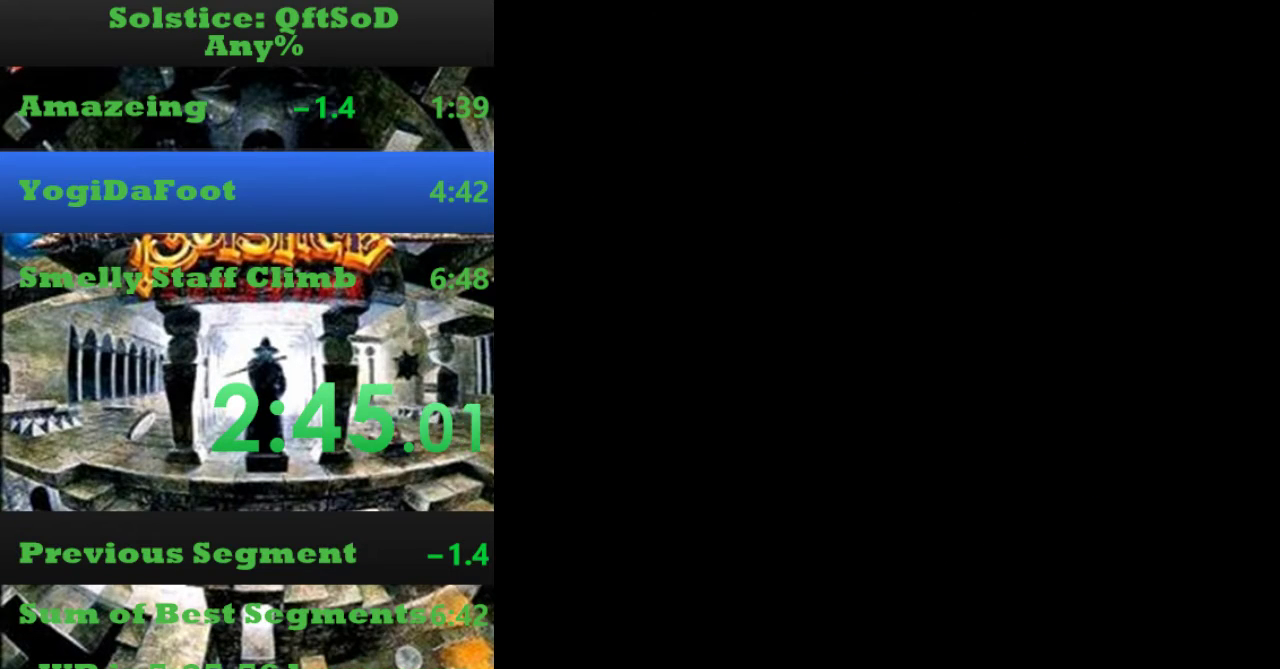
{"buttons": ["A", "DPAD_RIGHT"], "events": []}
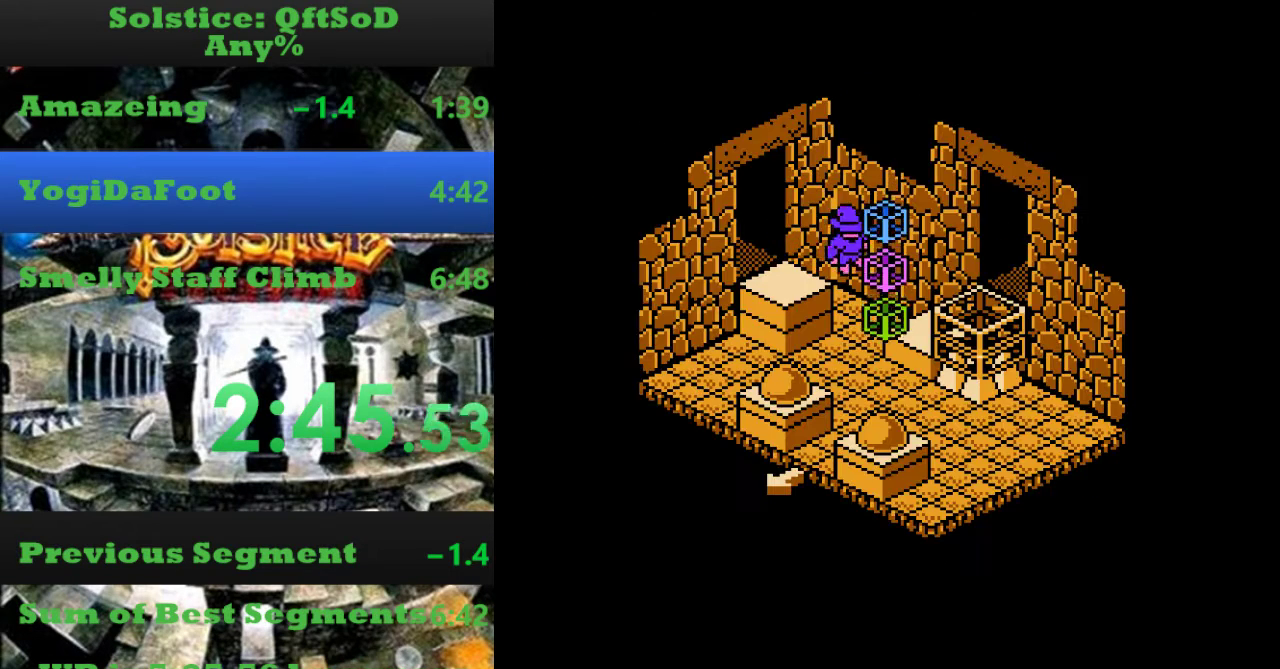
{"buttons": ["A", "DPAD_UP"], "events": [[400, "DPAD_UP", "down"], [434, "DPAD_RIGHT", "up"]]}
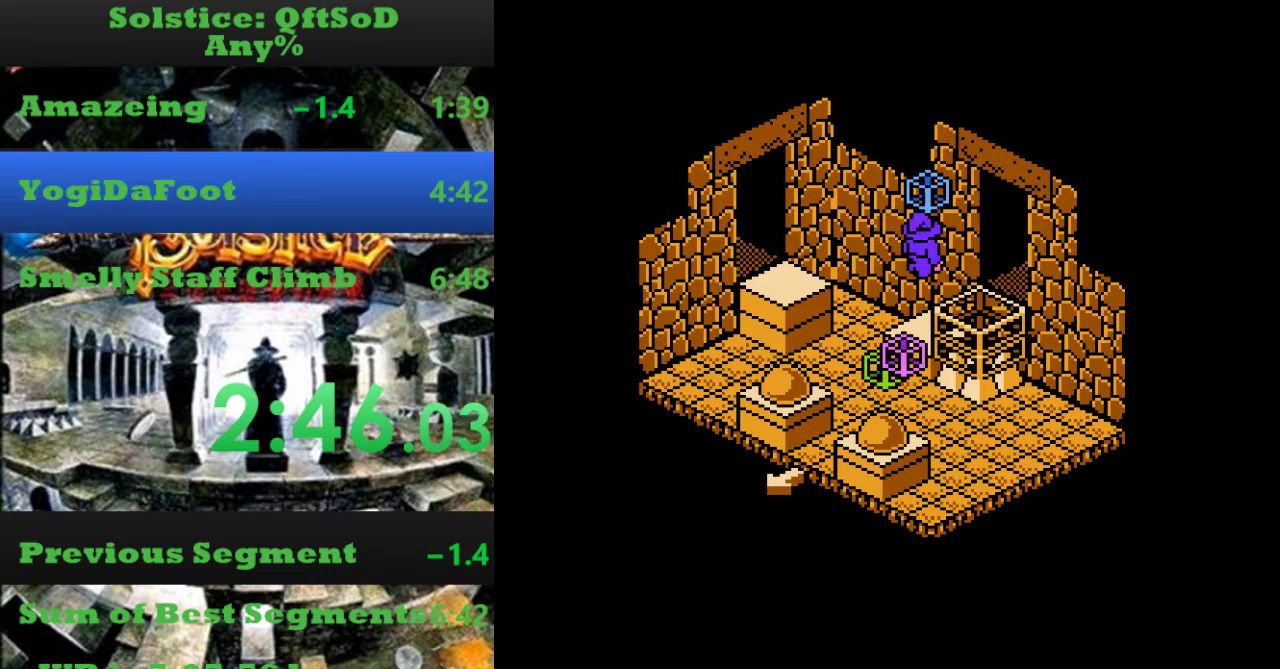
{"buttons": ["DPAD_UP"], "events": [[34, "A", "up"]]}
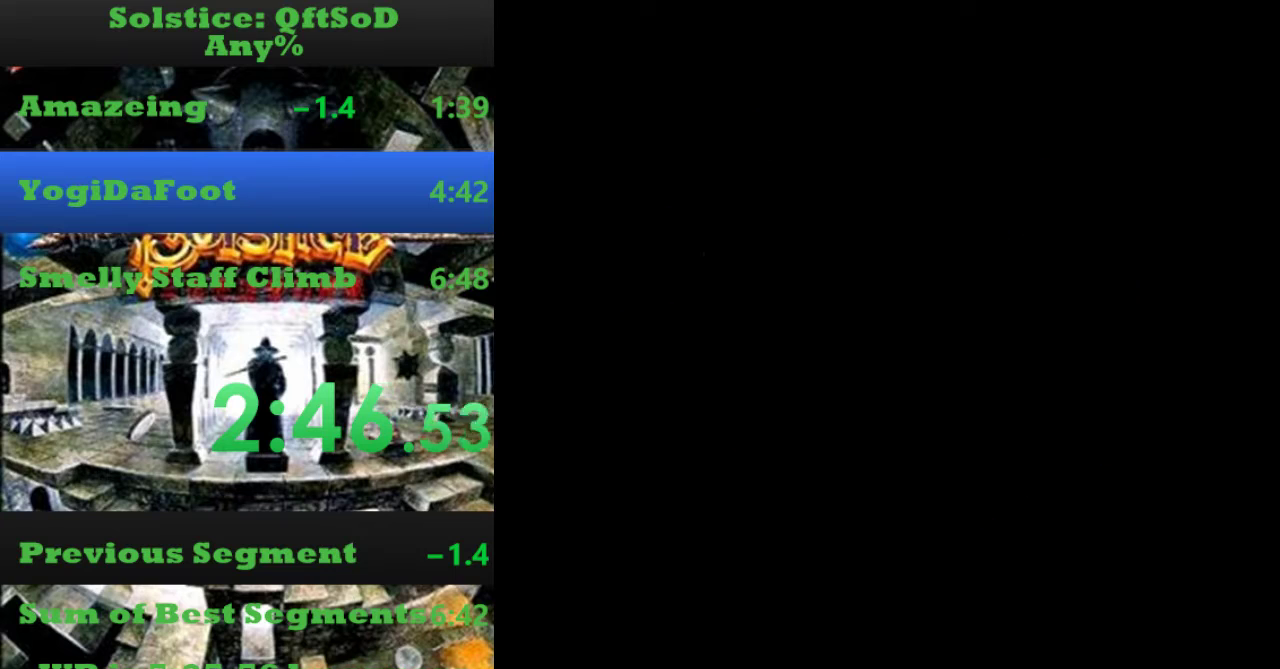
{"buttons": ["DPAD_LEFT"], "events": [[434, "DPAD_LEFT", "down"], [434, "DPAD_UP", "up"]]}
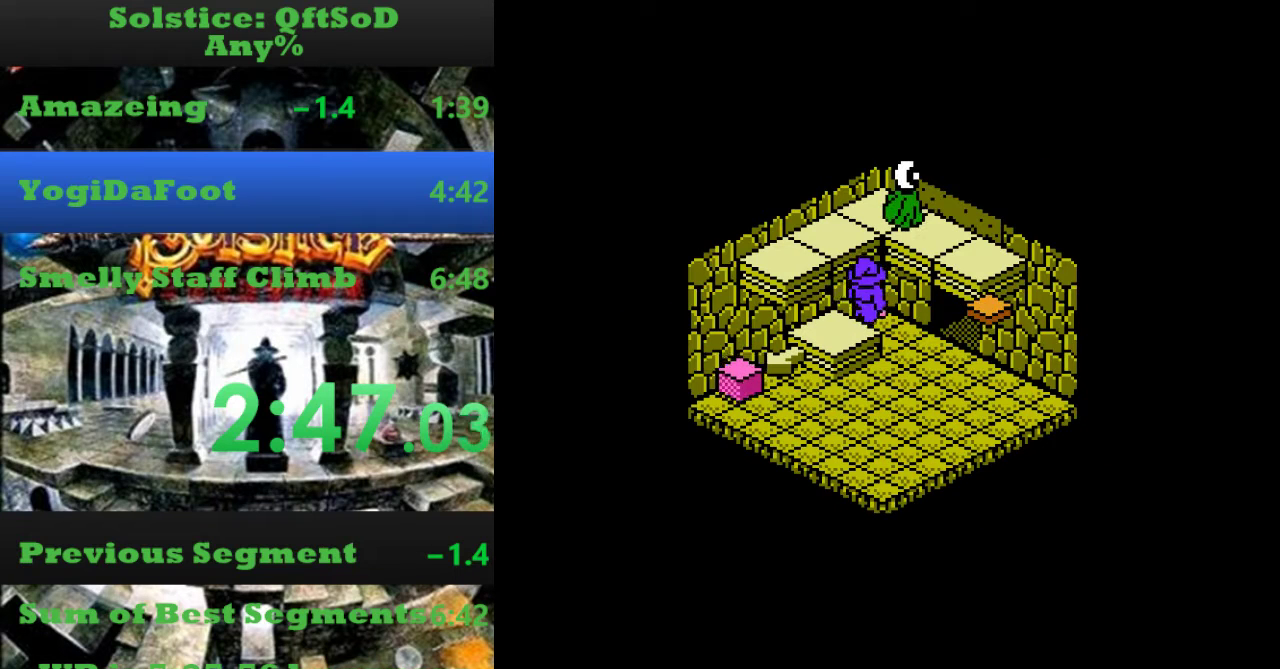
{"buttons": ["DPAD_UP"], "events": [[167, "DPAD_LEFT", "up"], [167, "DPAD_UP", "down"]]}
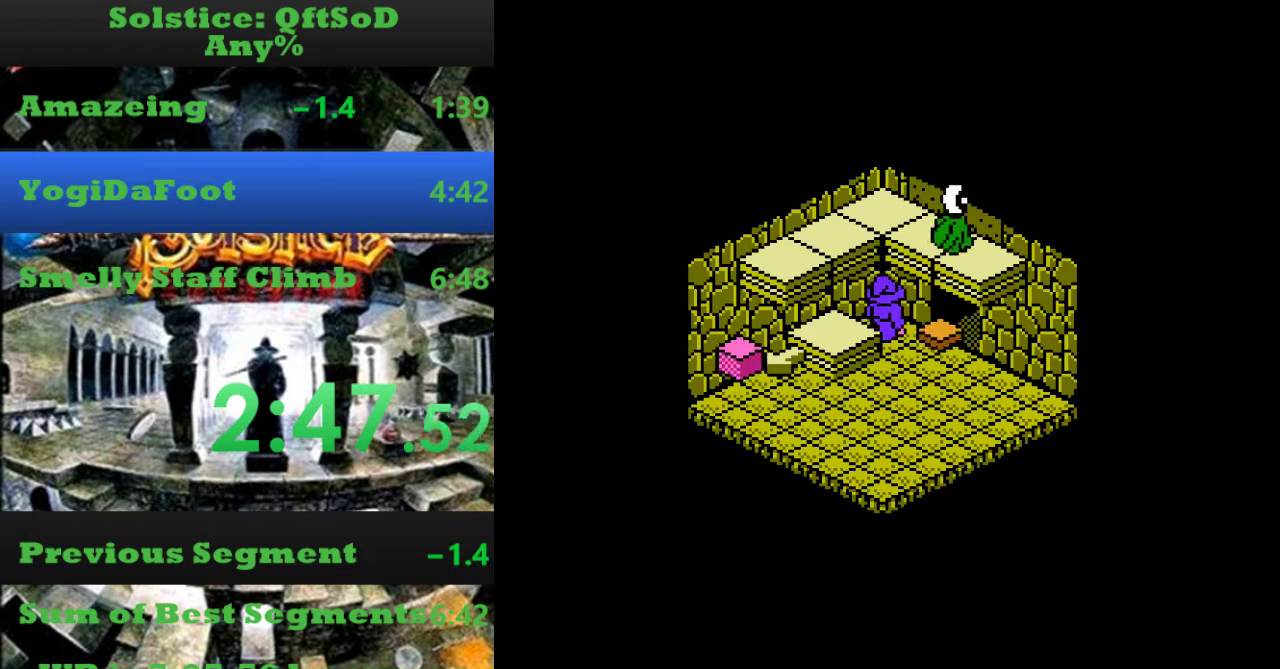
{"buttons": ["DPAD_UP"], "events": []}
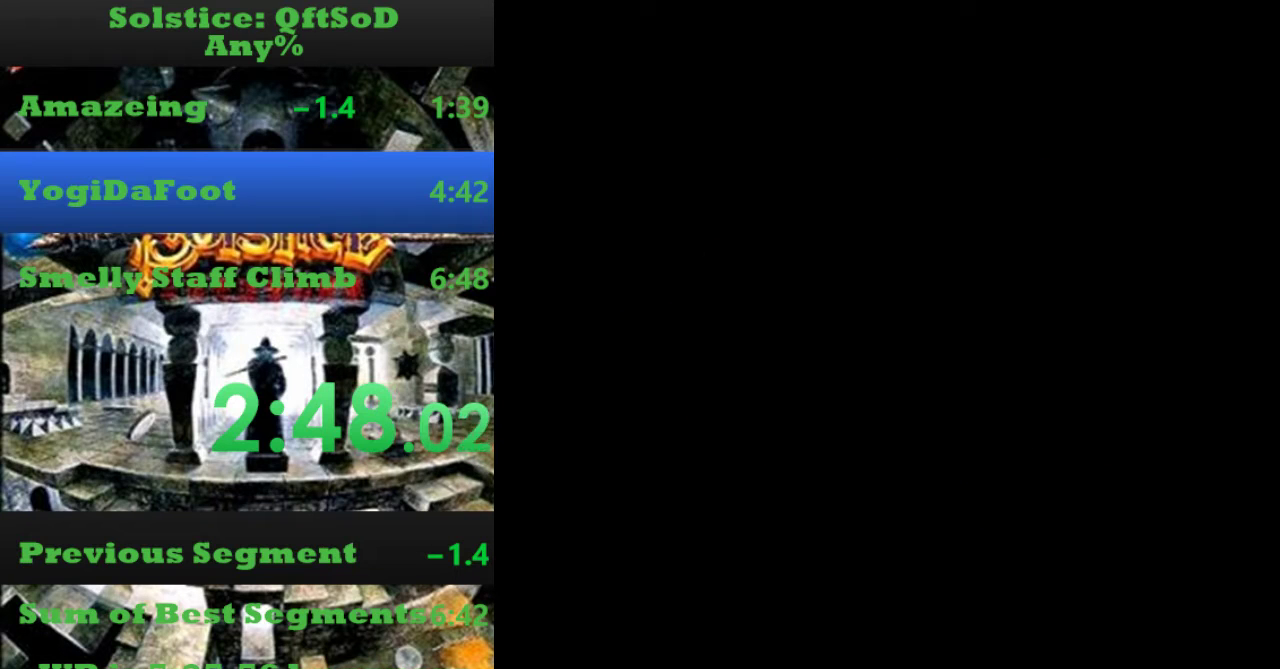
{"buttons": ["SELECT"], "events": [[134, "DPAD_UP", "up"], [167, "SELECT", "down"]]}
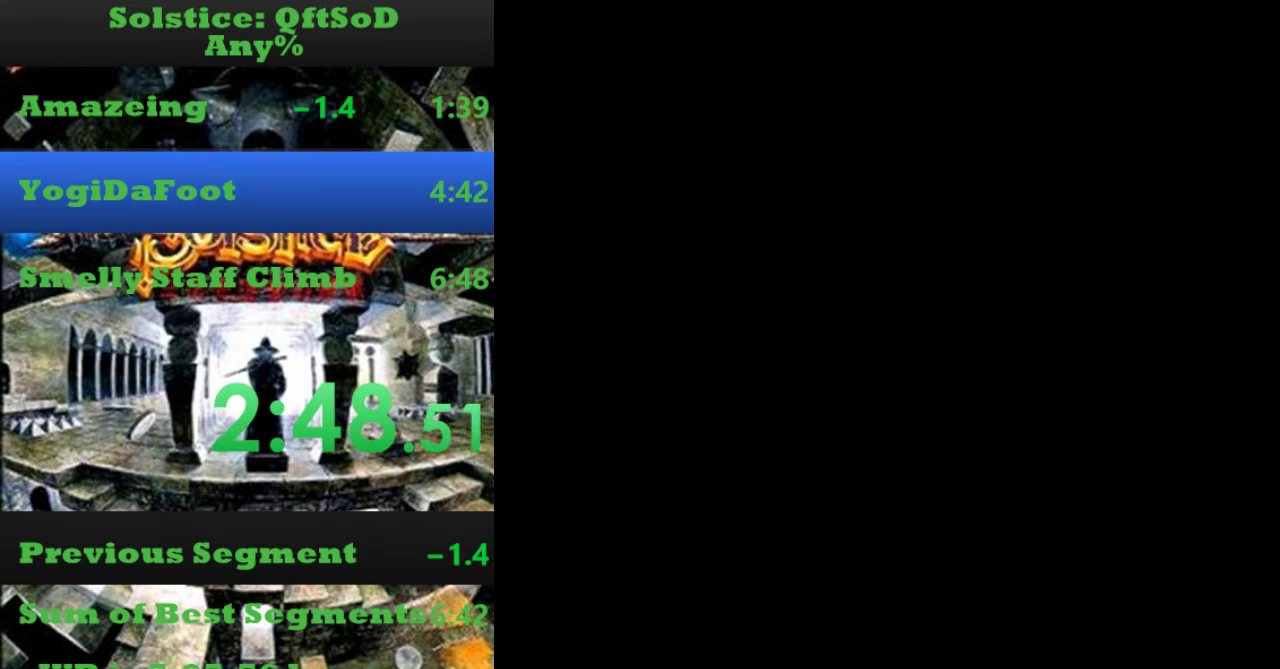
{"buttons": ["DPAD_RIGHT", "SELECT"], "events": [[100, "DPAD_RIGHT", "down"]]}
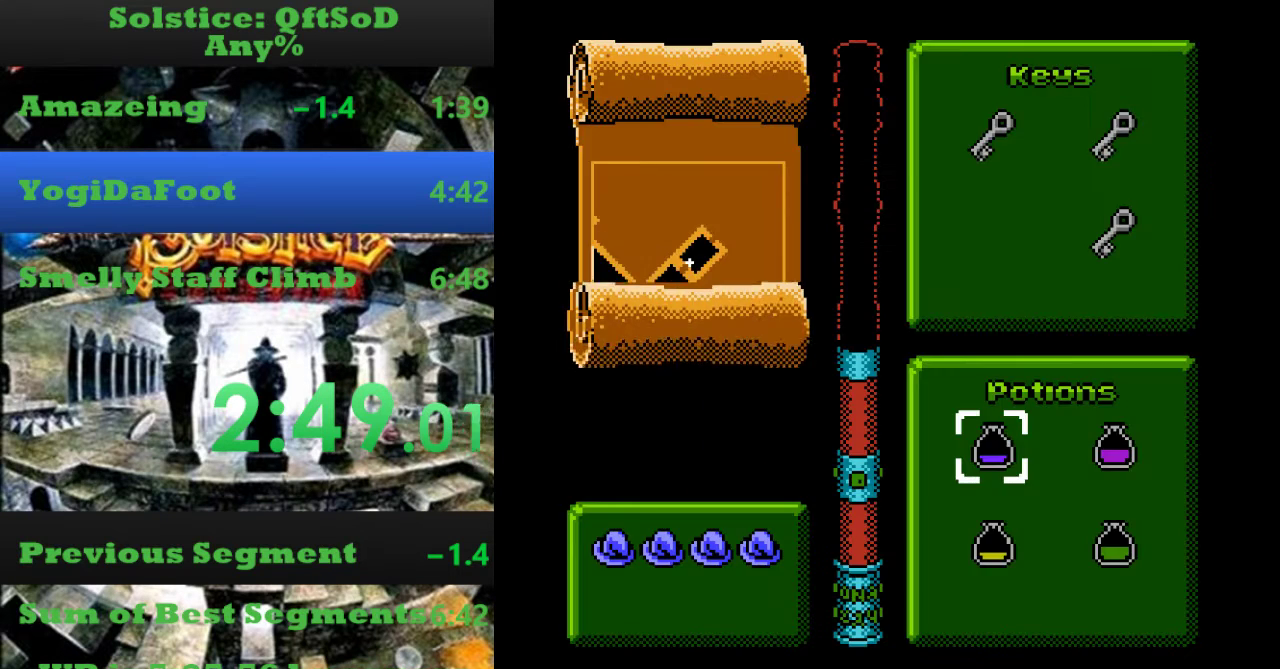
{"buttons": ["DPAD_UP"], "events": [[367, "DPAD_RIGHT", "up"], [367, "DPAD_UP", "down"], [367, "SELECT", "up"]]}
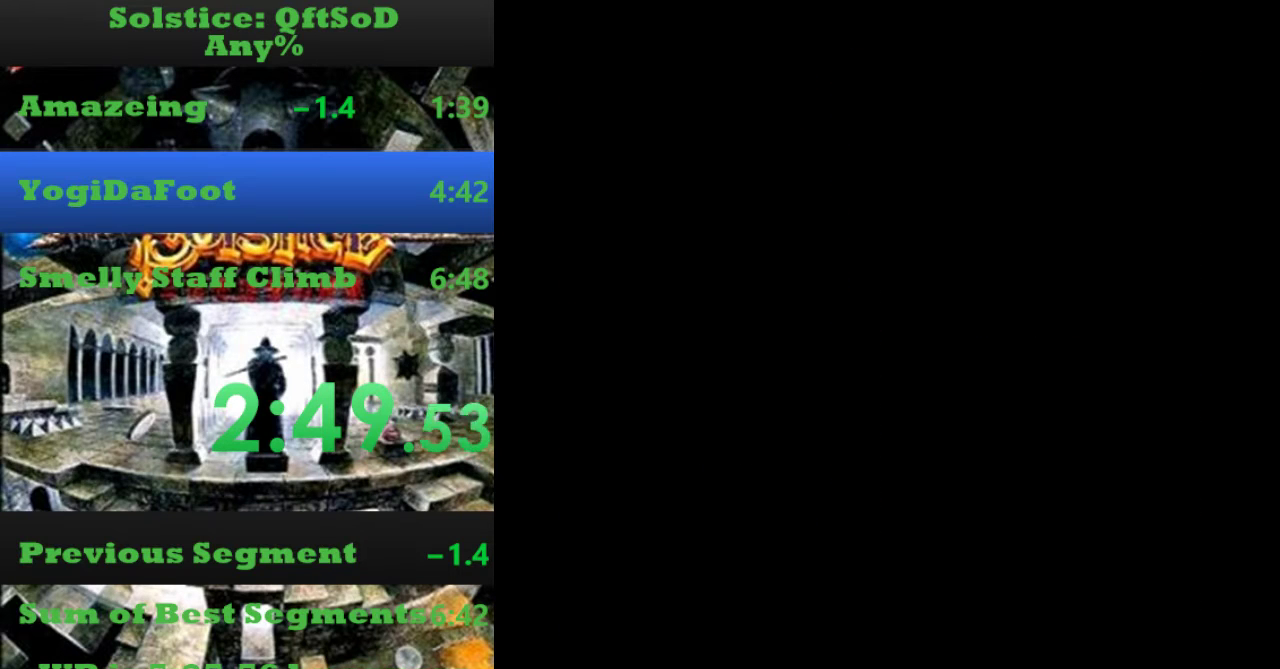
{"buttons": ["DPAD_UP"], "events": []}
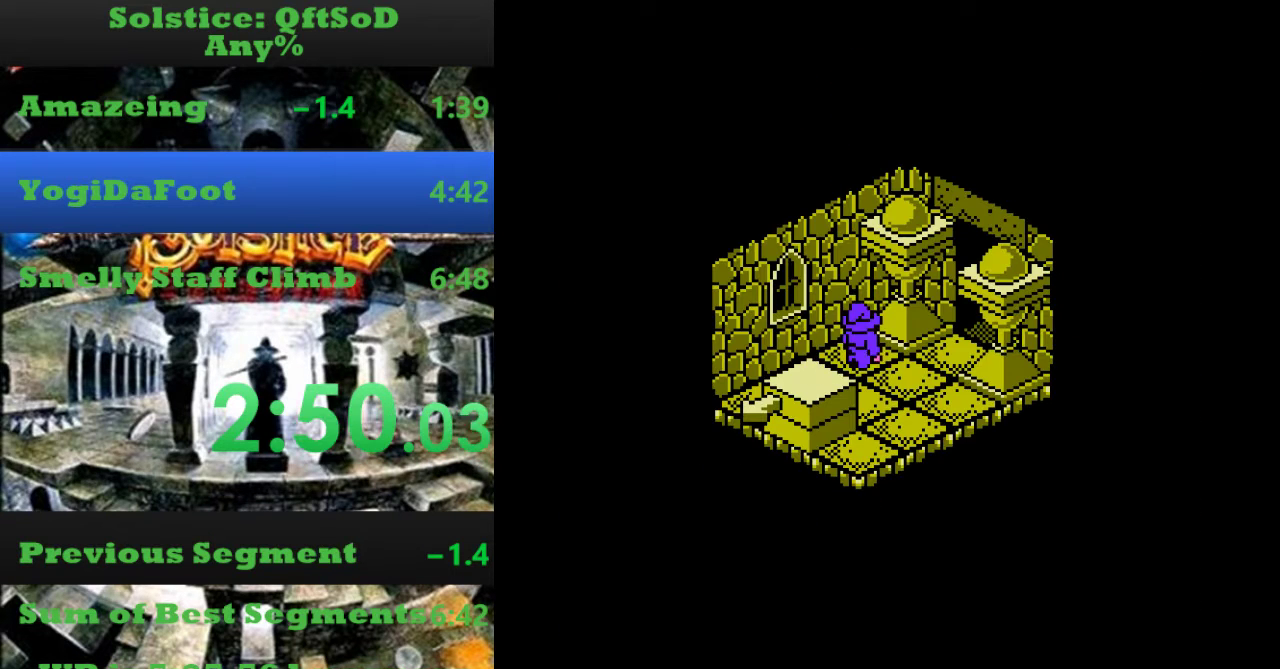
{"buttons": ["DPAD_UP"], "events": []}
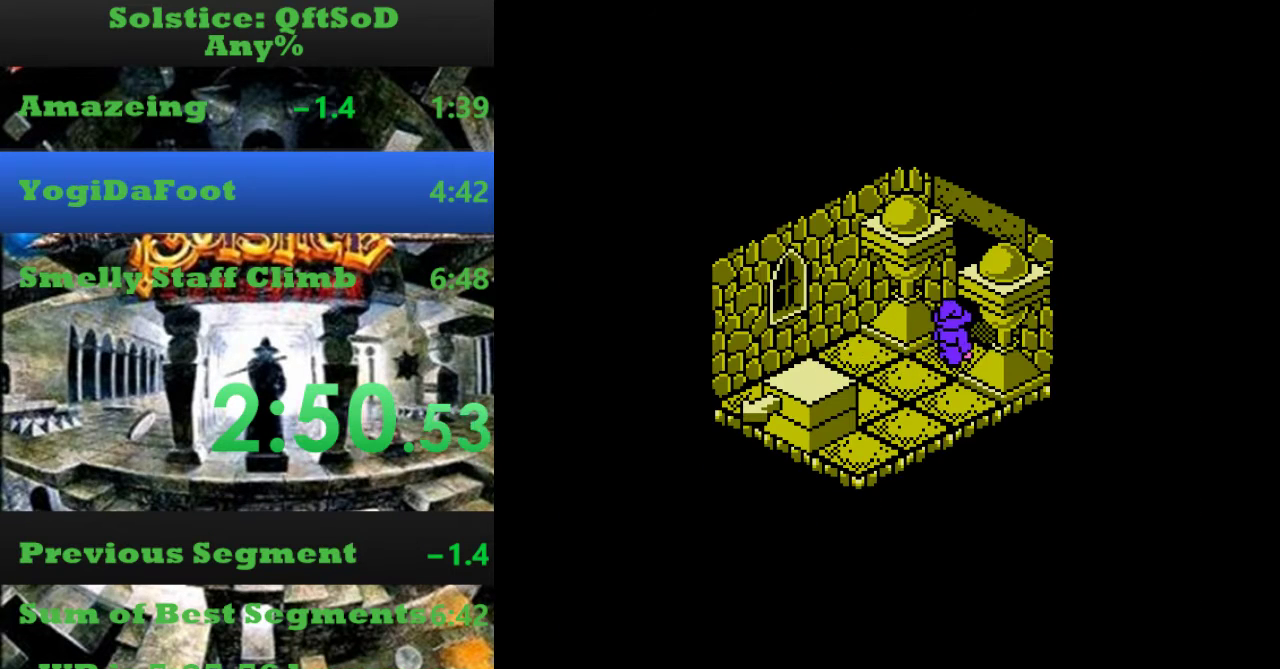
{"buttons": ["DPAD_RIGHT"], "events": [[134, "DPAD_RIGHT", "down"], [167, "DPAD_UP", "up"]]}
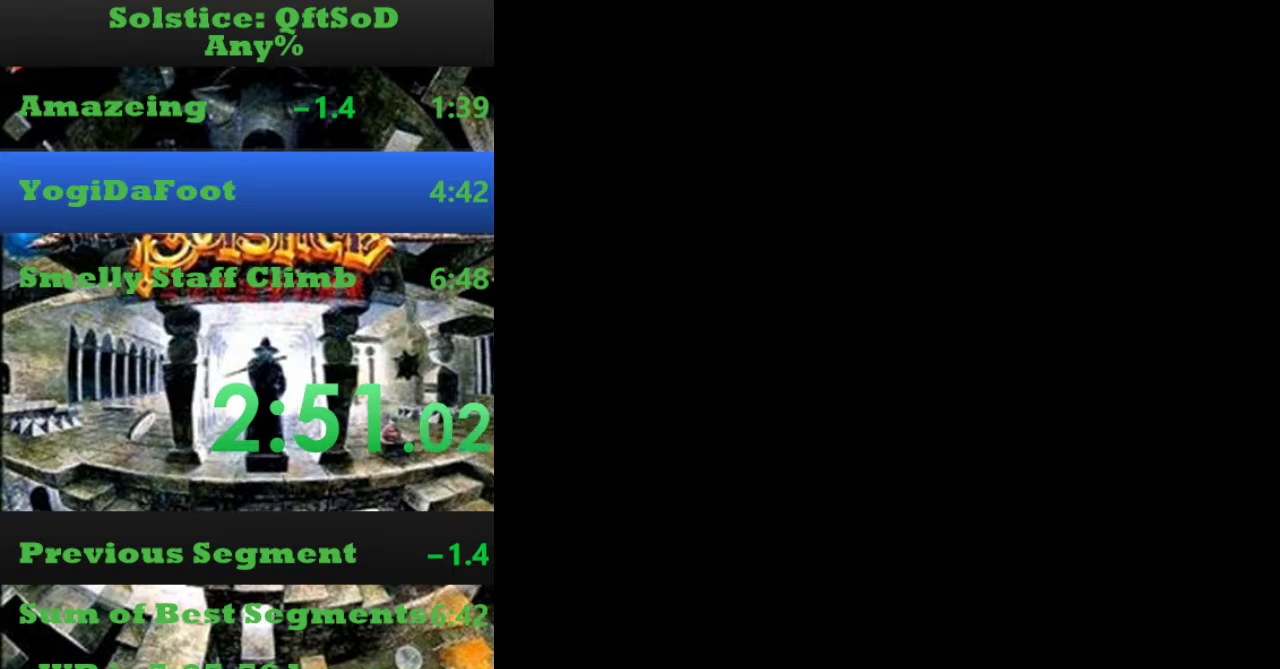
{"buttons": ["DPAD_RIGHT"], "events": []}
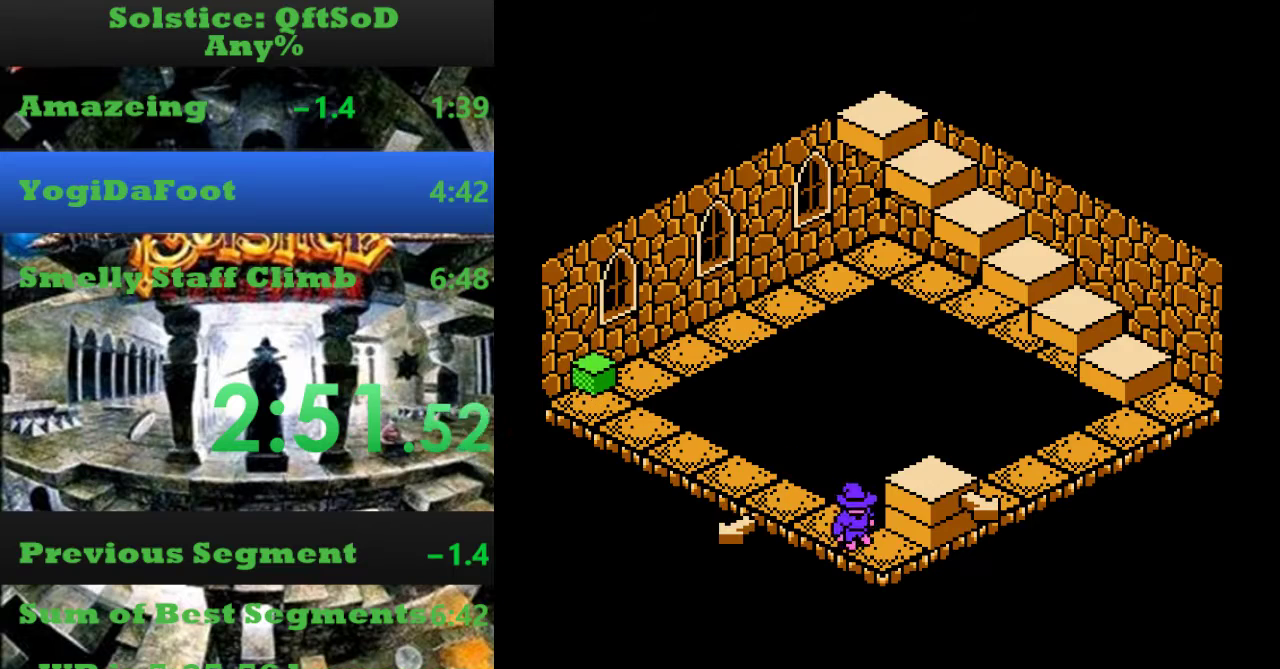
{"buttons": ["DPAD_RIGHT"], "events": [[67, "DPAD_UP", "down"], [100, "A", "down"], [100, "DPAD_RIGHT", "up"], [200, "A", "up"], [434, "DPAD_RIGHT", "down"], [467, "DPAD_UP", "up"]]}
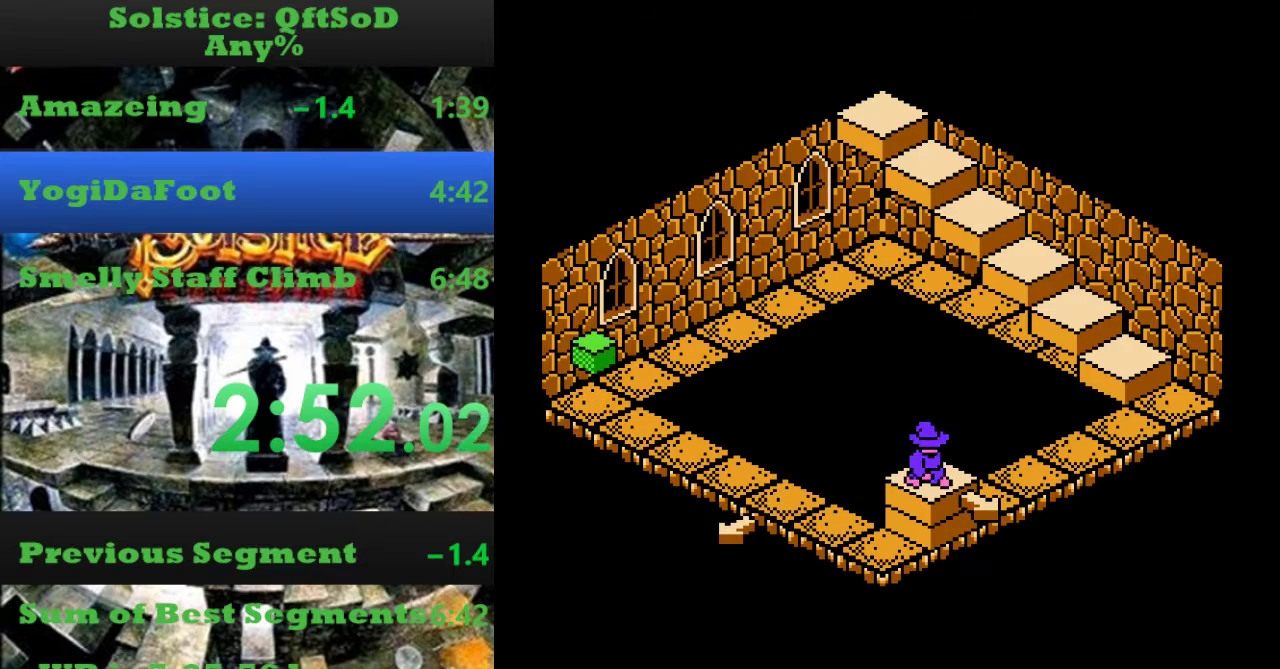
{"buttons": ["DPAD_RIGHT"], "events": [[300, "DPAD_RIGHT", "up"], [434, "DPAD_RIGHT", "down"]]}
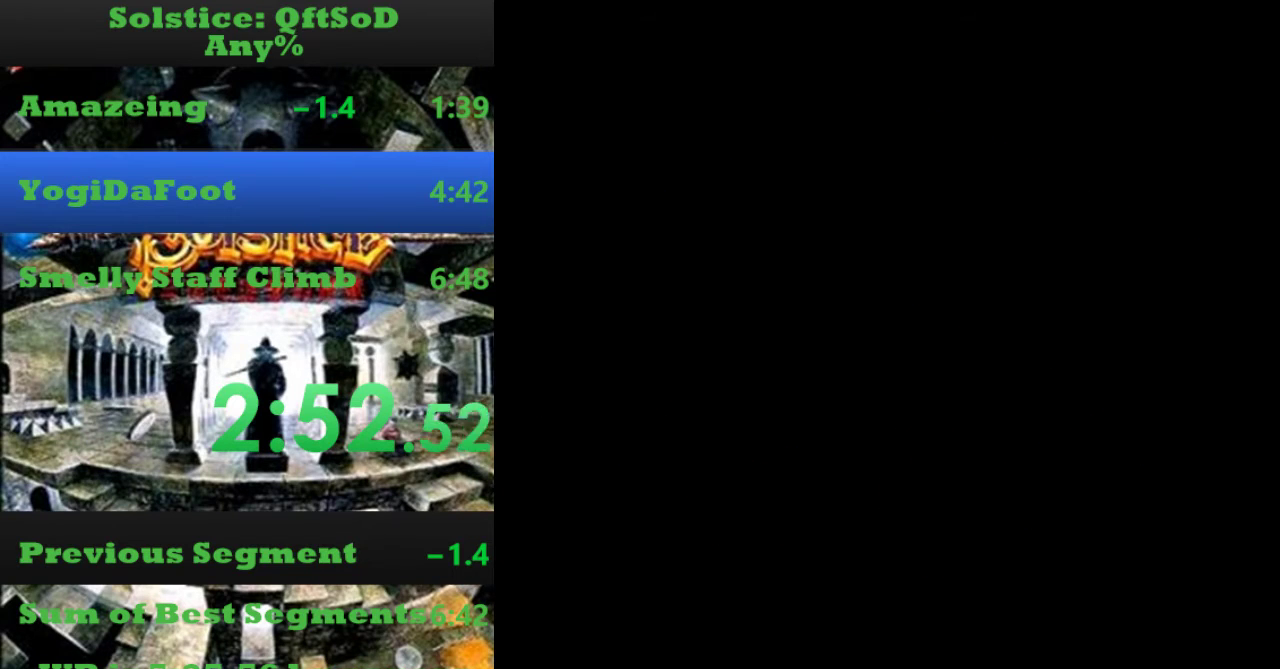
{"buttons": ["DPAD_RIGHT", "START"], "events": [[34, "START", "down"]]}